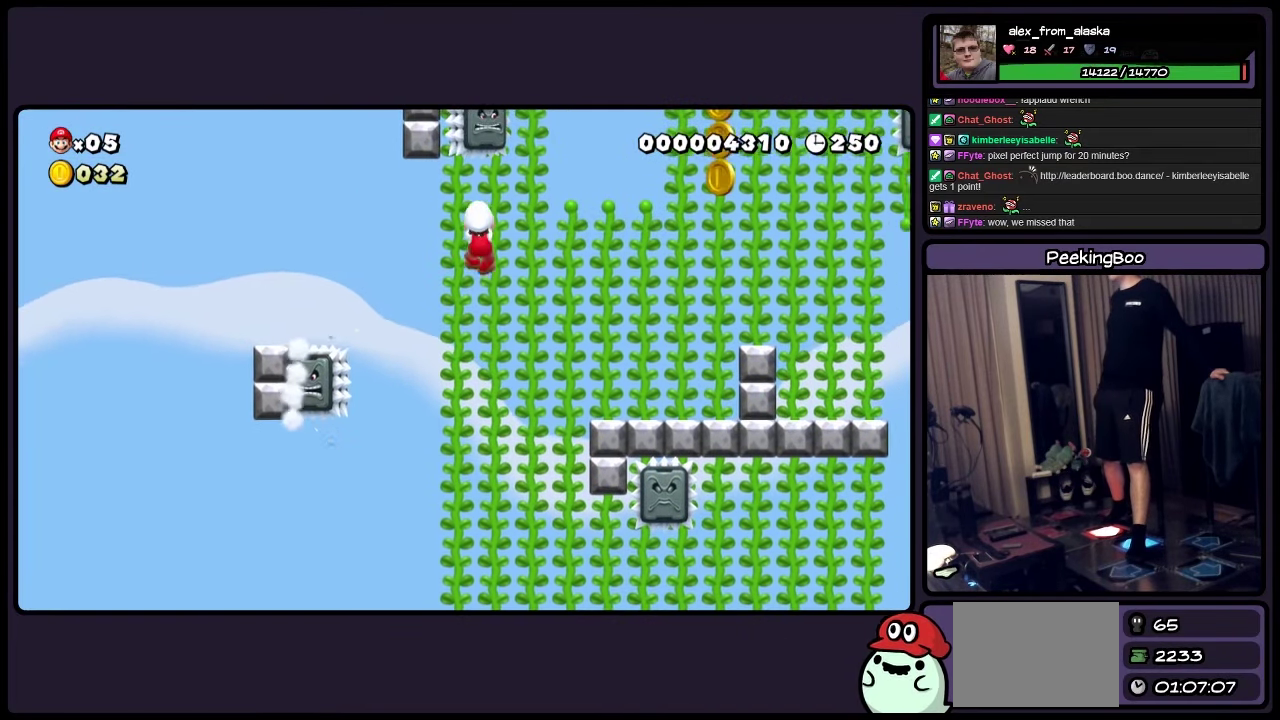
Gameplay with a controller (Nintendo layout); each line is a JSON object with the inputs held at the frame after it. "events" lists button and stick changes between this image and that frame as [ms after this image, input, new state], when the widget could be followed in between. Not read: B DPAD_LEFT L3 R3.
{"buttons": ["Y", "DPAD_RIGHT"], "events": []}
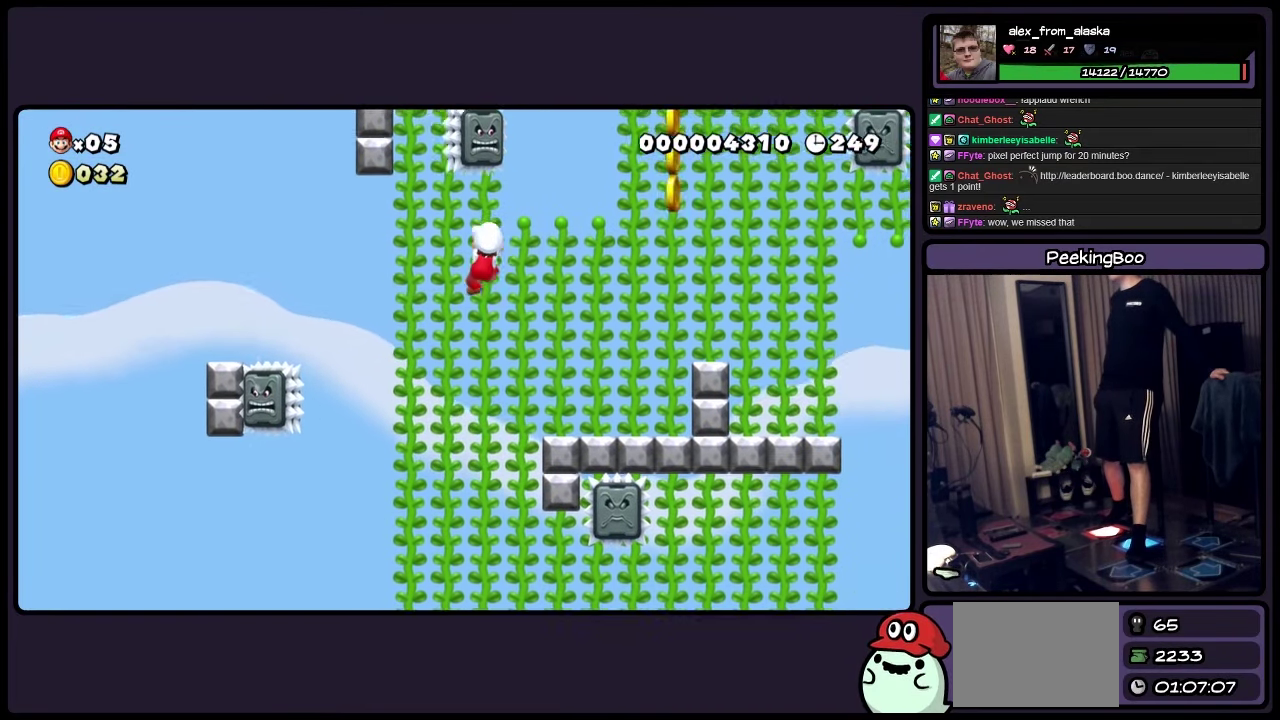
{"buttons": ["Y", "DPAD_RIGHT"], "events": []}
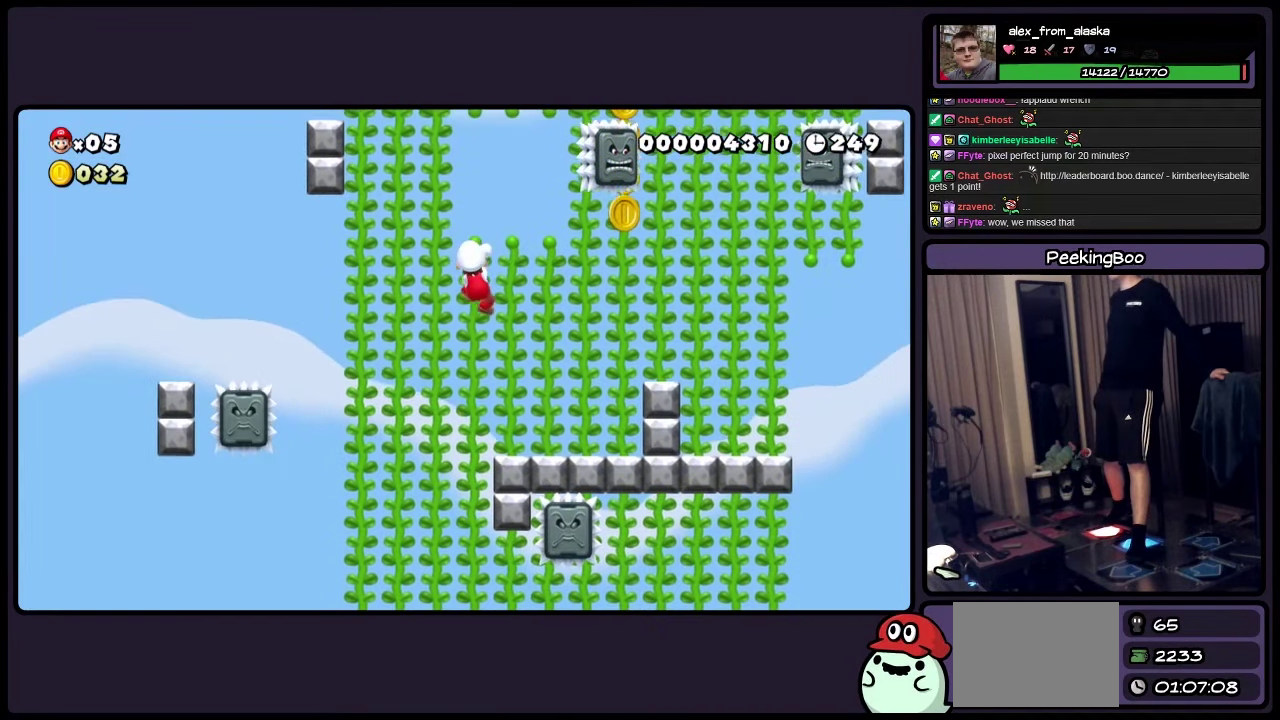
{"buttons": ["Y", "DPAD_RIGHT"], "events": []}
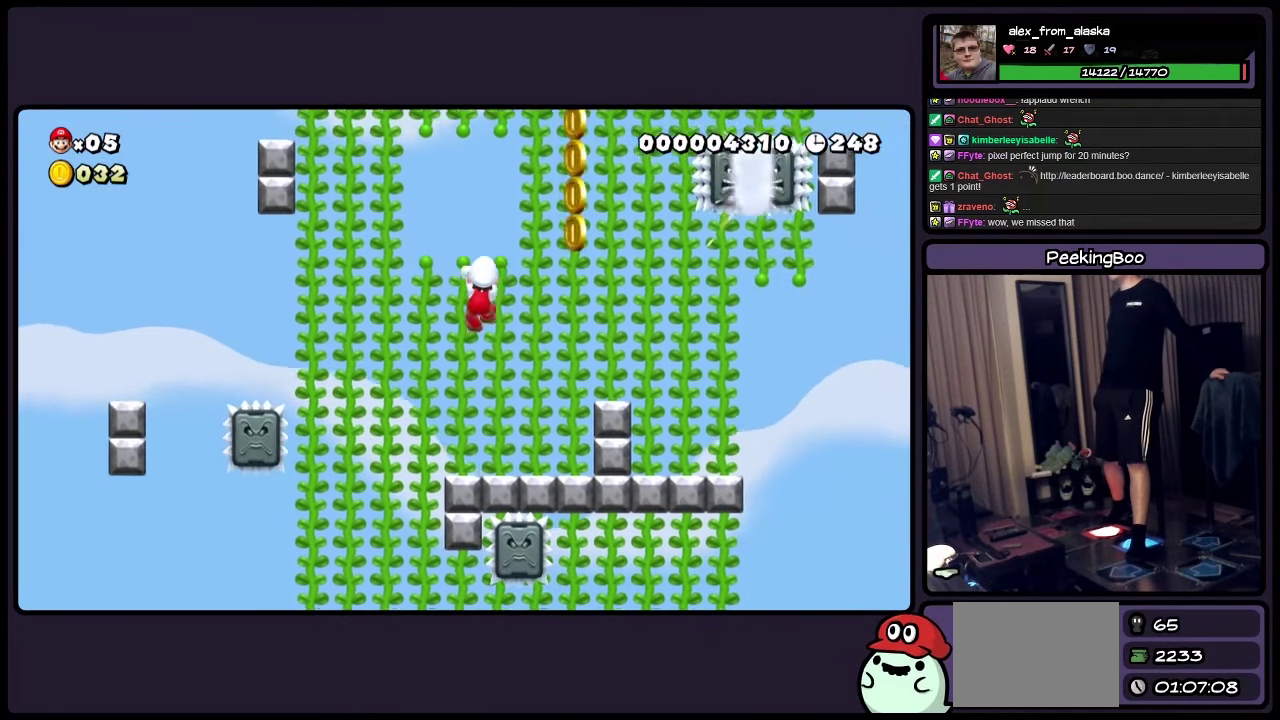
{"buttons": ["Y", "DPAD_RIGHT"], "events": []}
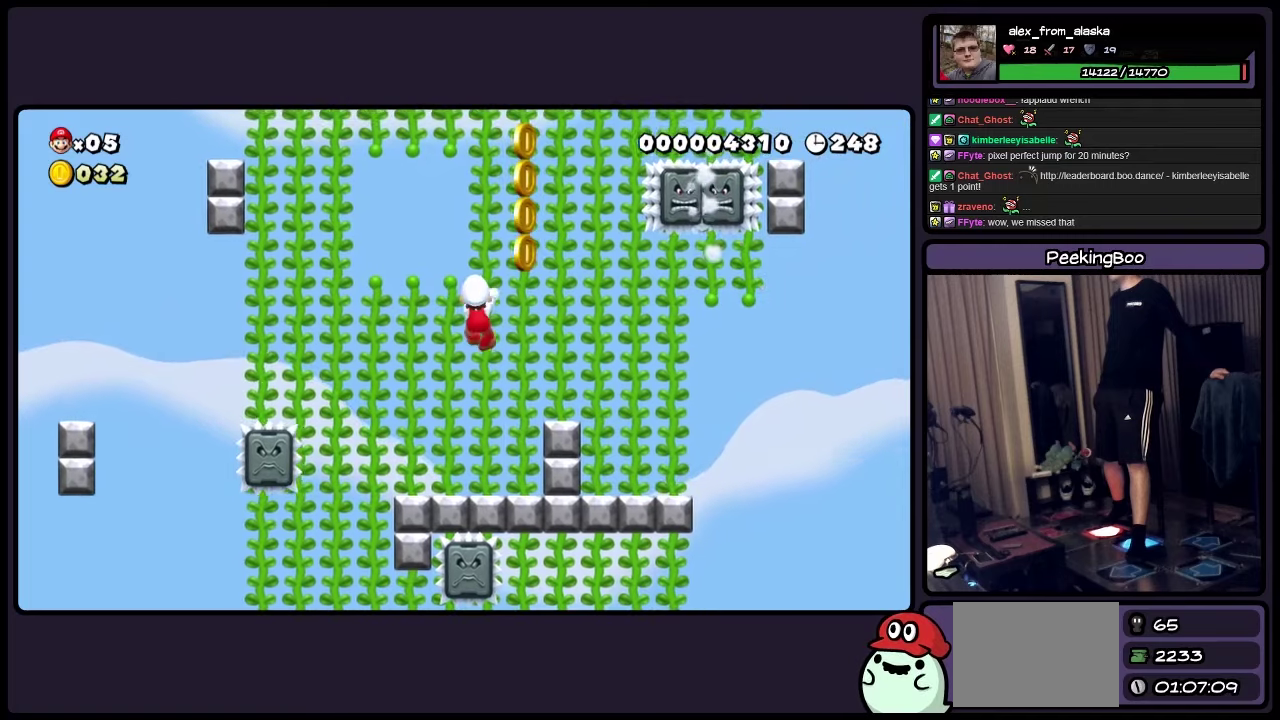
{"buttons": ["Y"], "events": [[284, "DPAD_RIGHT", "up"]]}
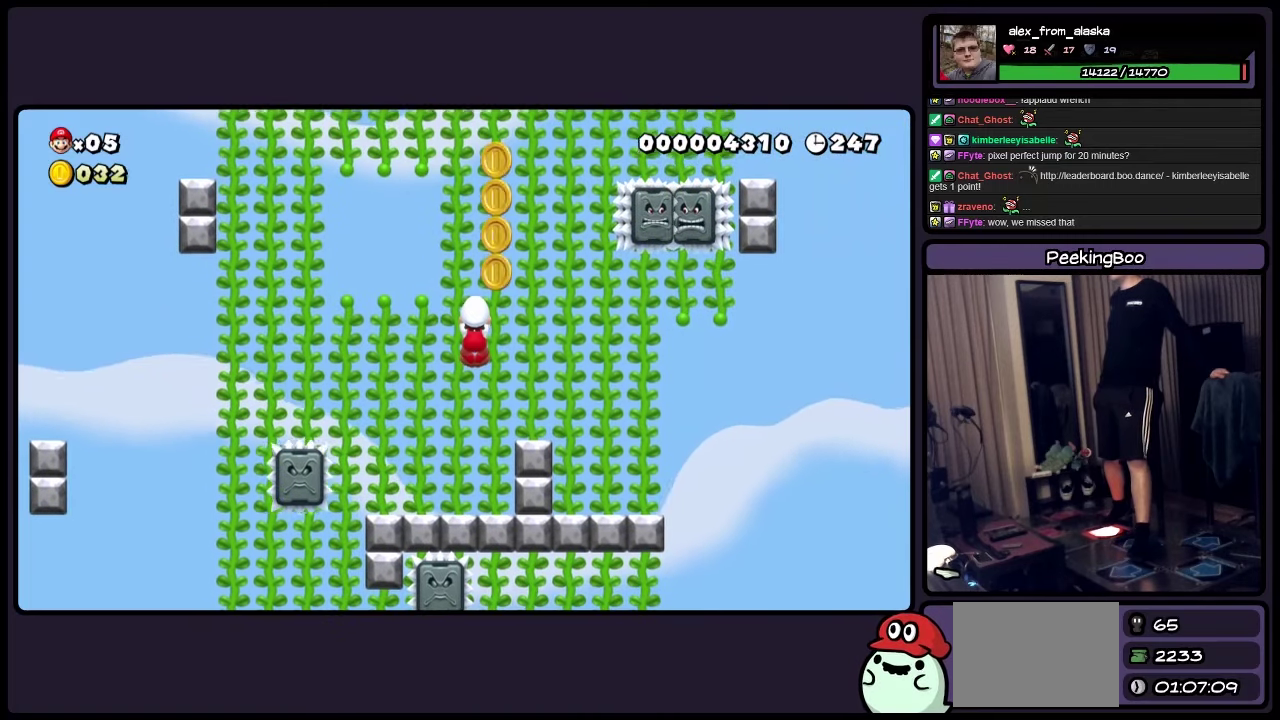
{"buttons": ["Y"], "events": [[317, "DPAD_RIGHT", "down"], [367, "DPAD_RIGHT", "up"]]}
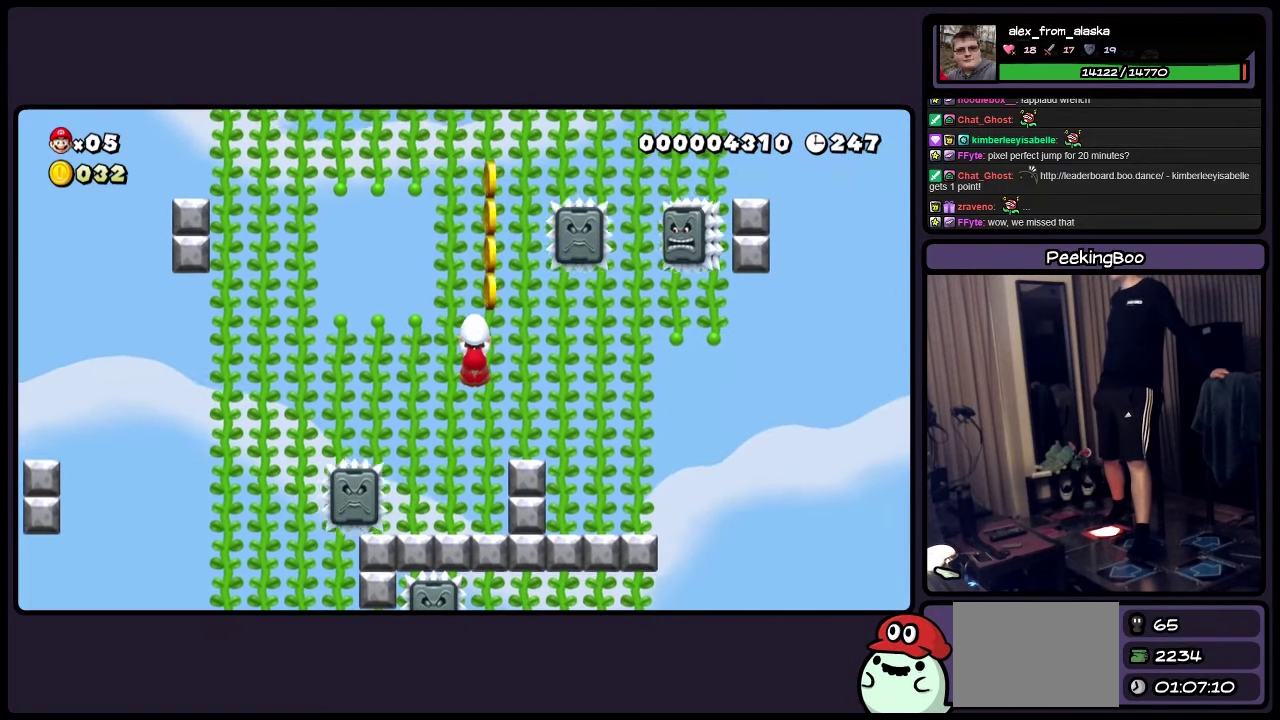
{"buttons": ["Y"], "events": []}
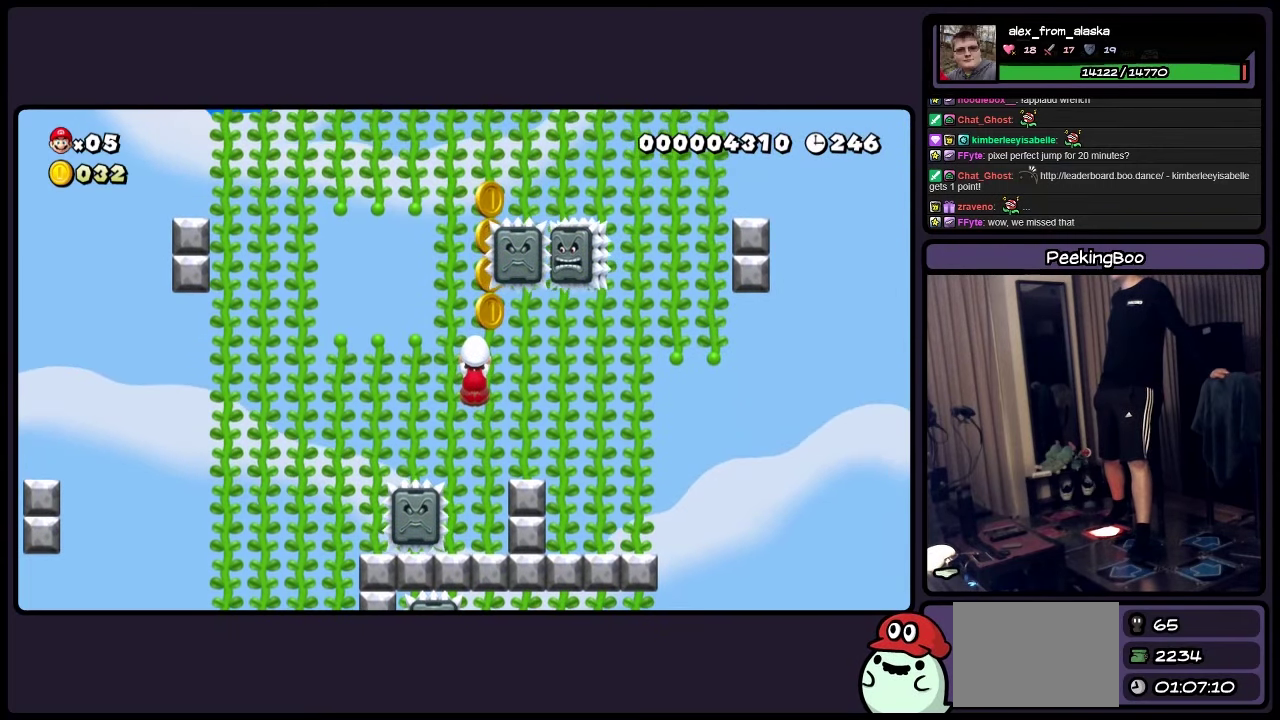
{"buttons": ["Y"], "events": []}
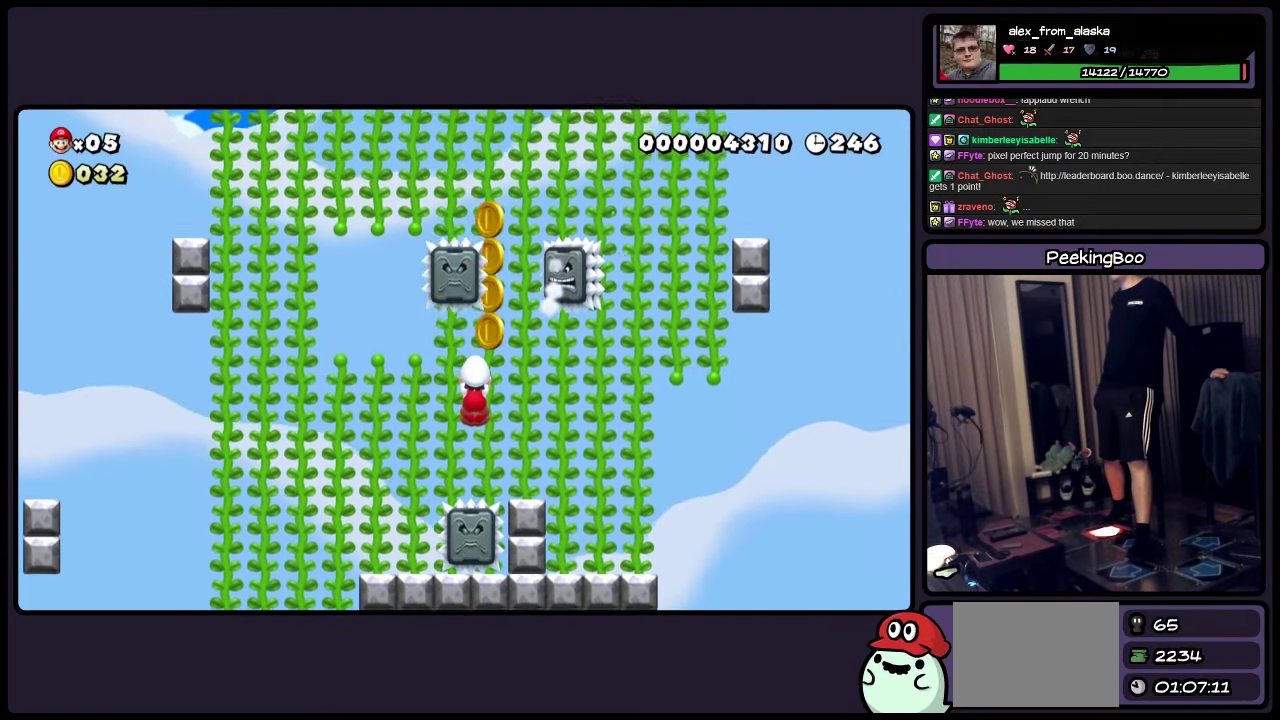
{"buttons": ["Y"], "events": []}
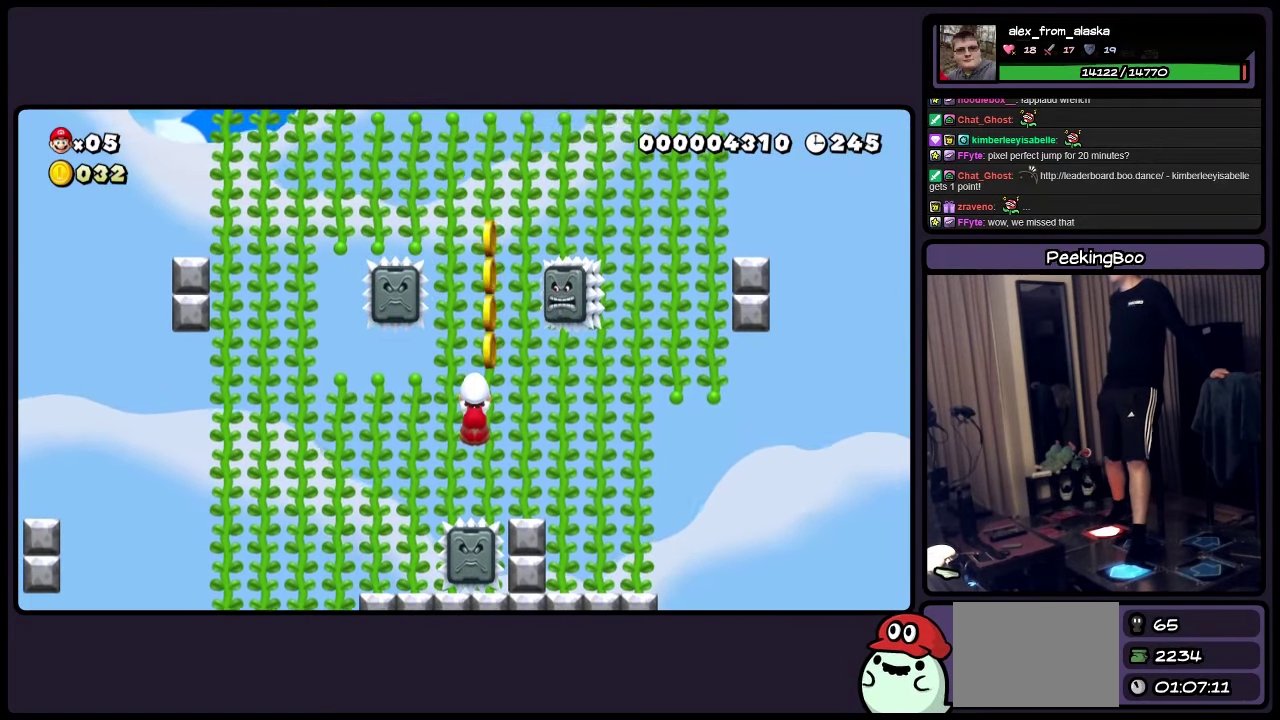
{"buttons": ["Y", "DPAD_UP"], "events": [[34, "DPAD_UP", "down"]]}
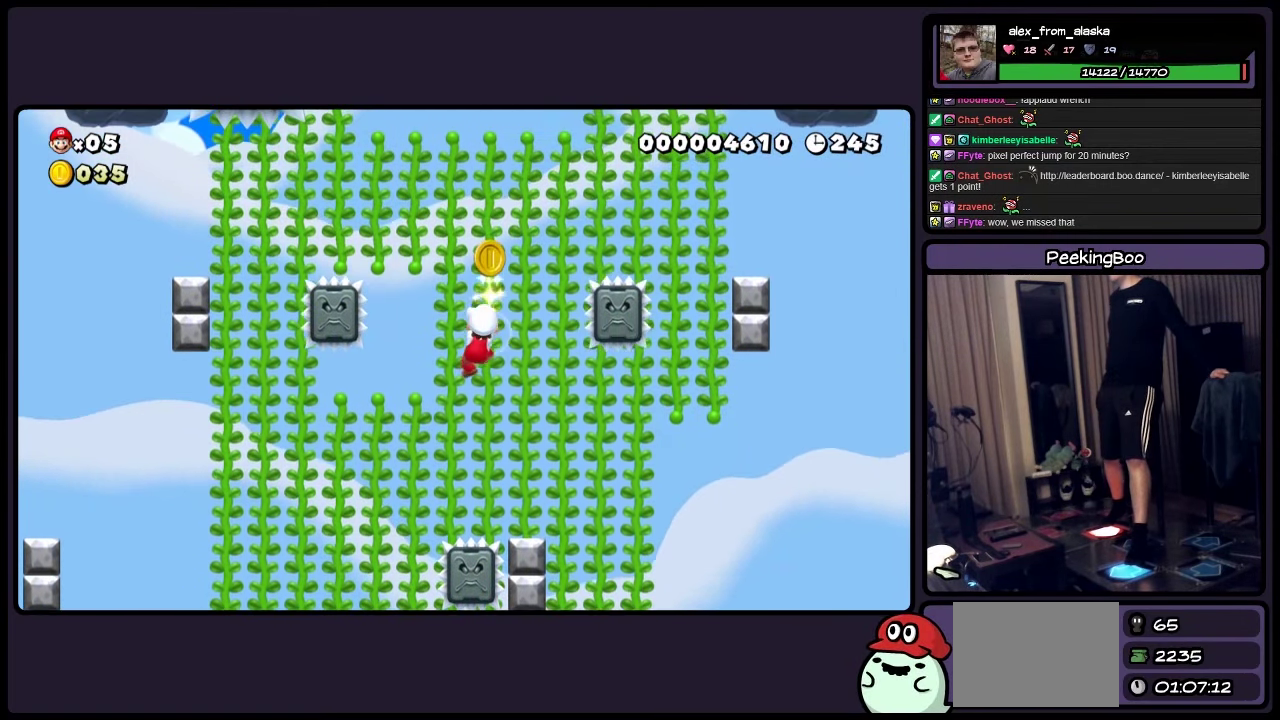
{"buttons": ["Y", "DPAD_UP"], "events": []}
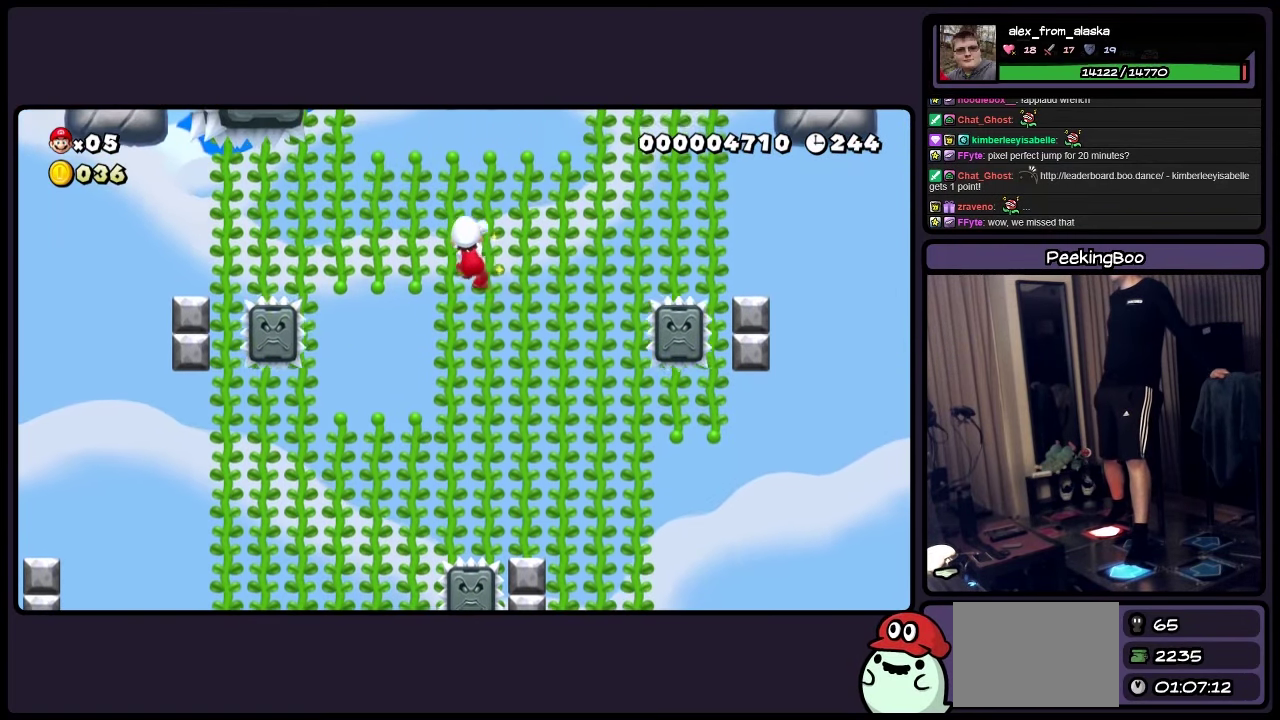
{"buttons": ["Y"], "events": [[367, "DPAD_UP", "up"]]}
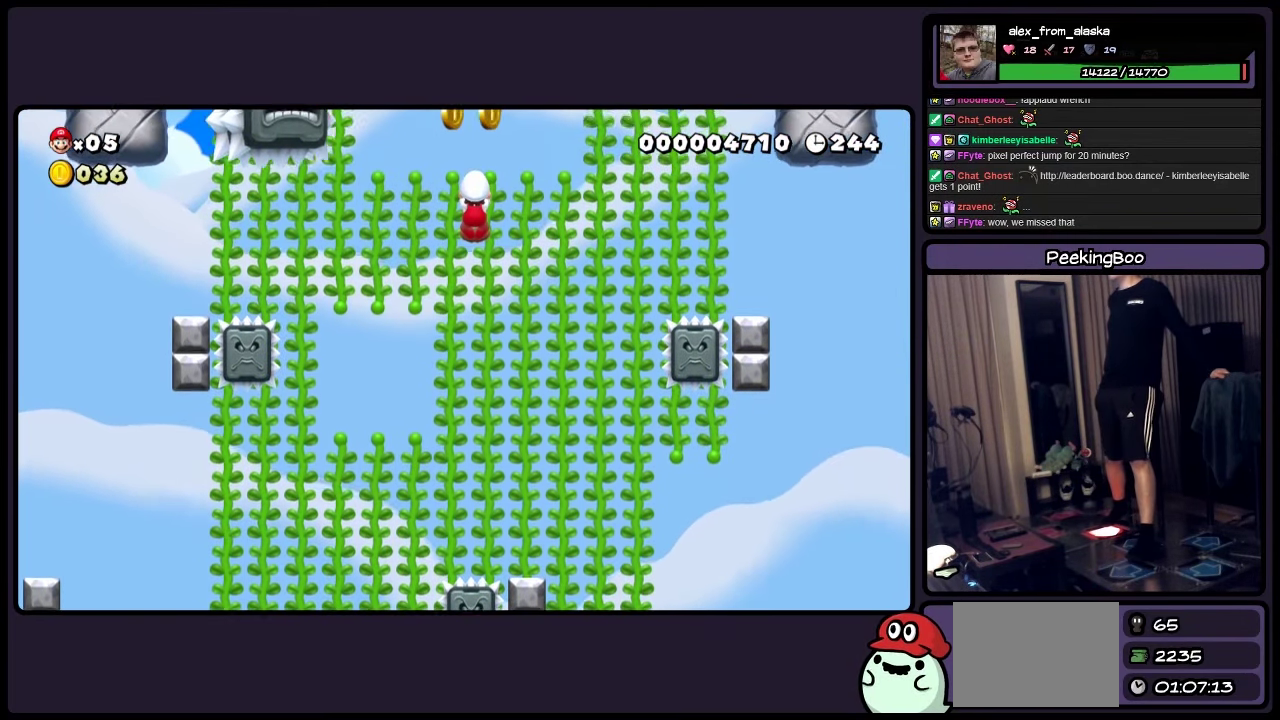
{"buttons": ["Y"], "events": []}
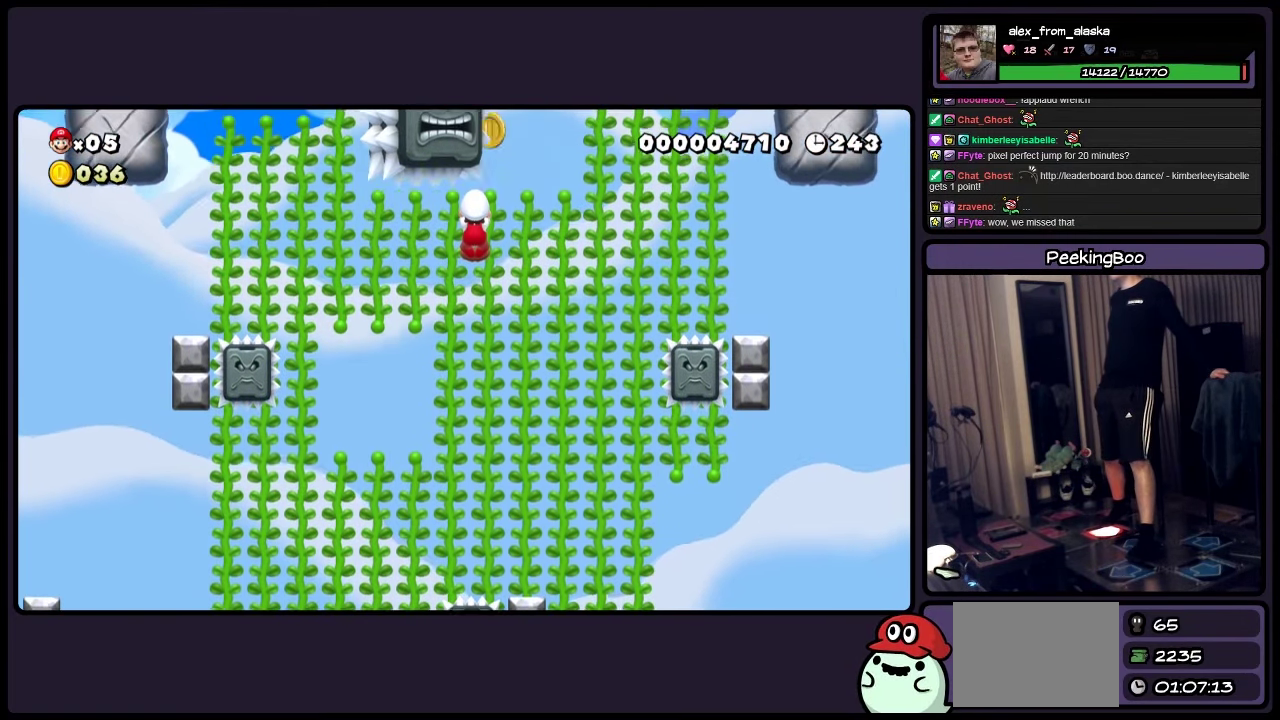
{"buttons": ["Y"], "events": []}
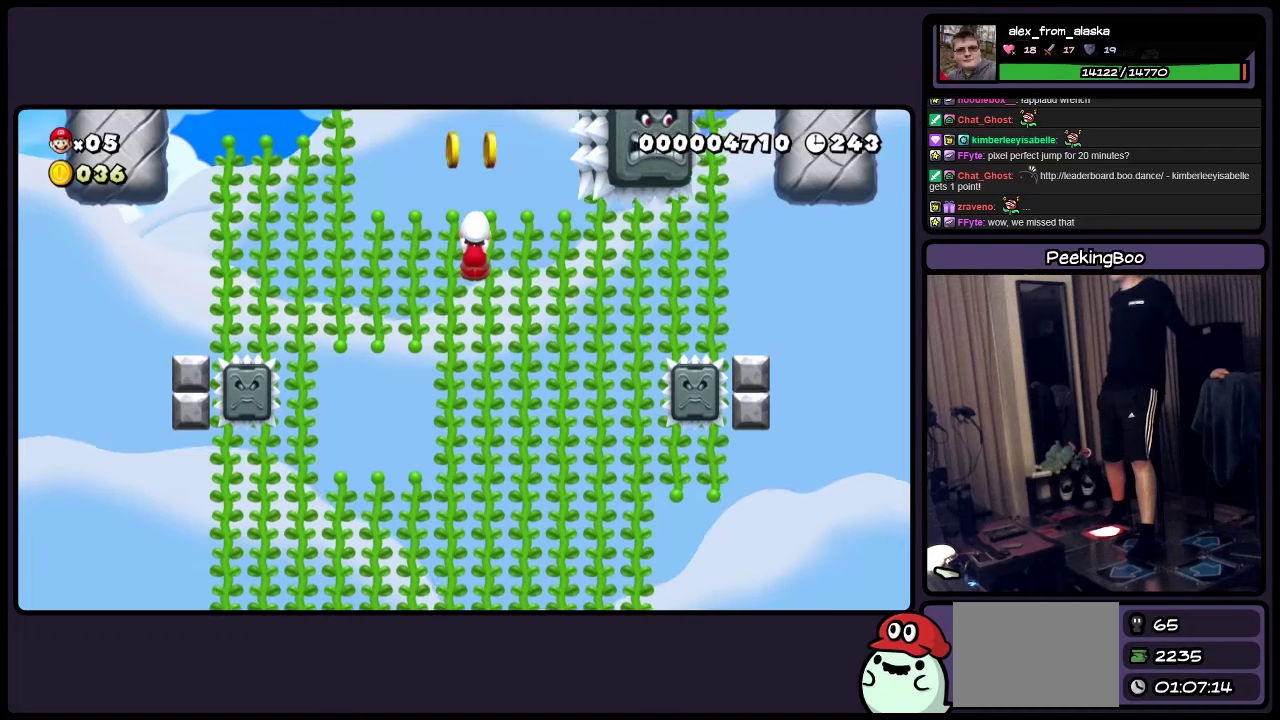
{"buttons": ["A", "Y"], "events": [[150, "A", "down"]]}
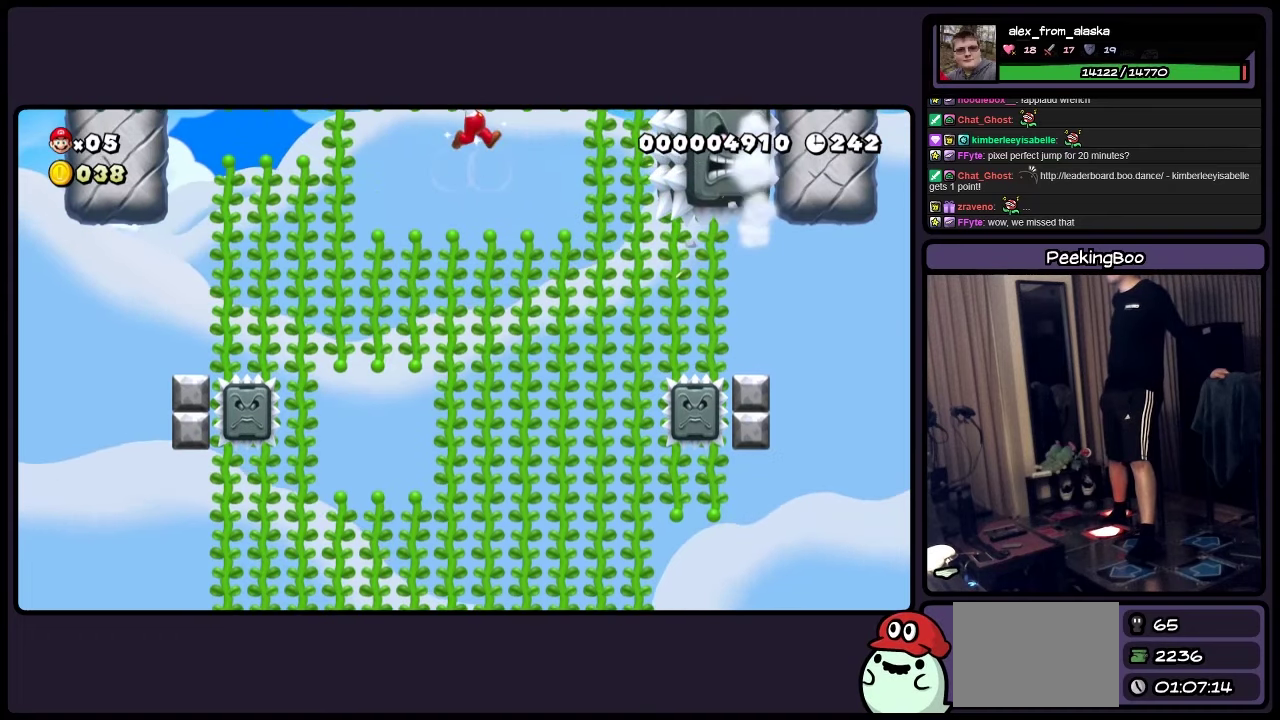
{"buttons": ["Y", "DPAD_UP"], "events": [[400, "A", "up"], [400, "DPAD_UP", "down"]]}
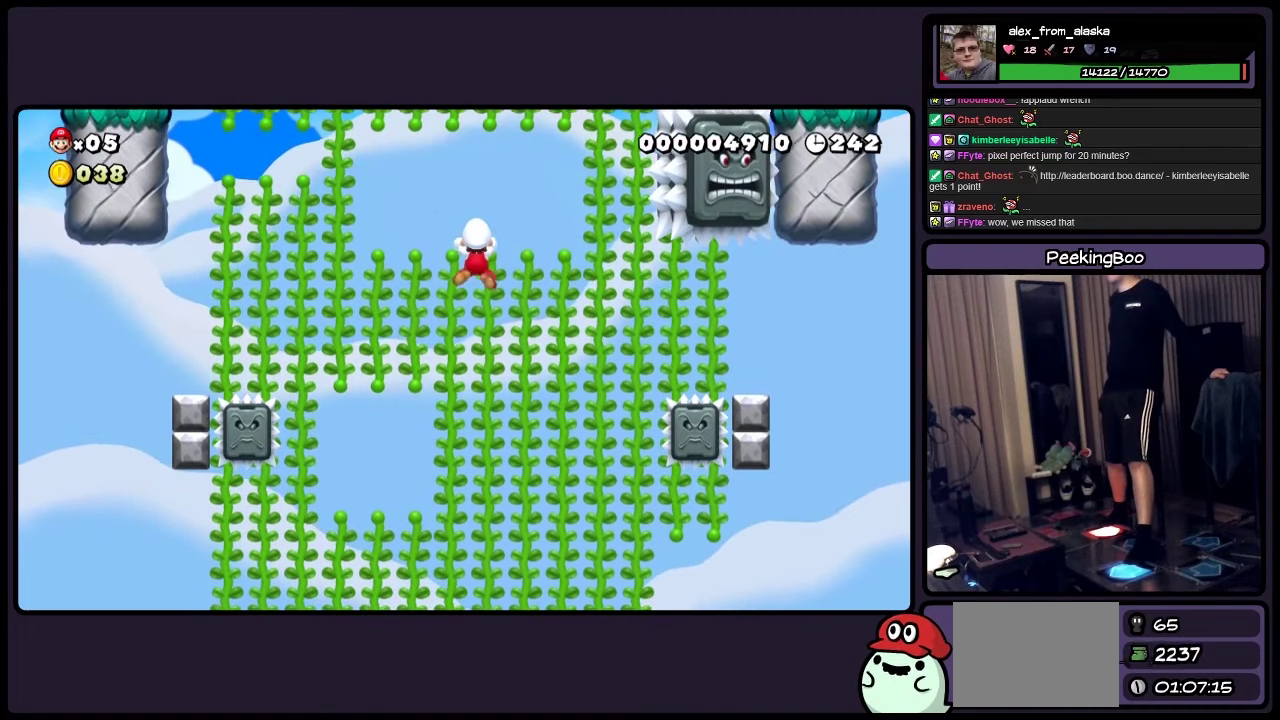
{"buttons": ["Y", "DPAD_RIGHT"], "events": [[233, "DPAD_UP", "up"], [400, "DPAD_RIGHT", "down"]]}
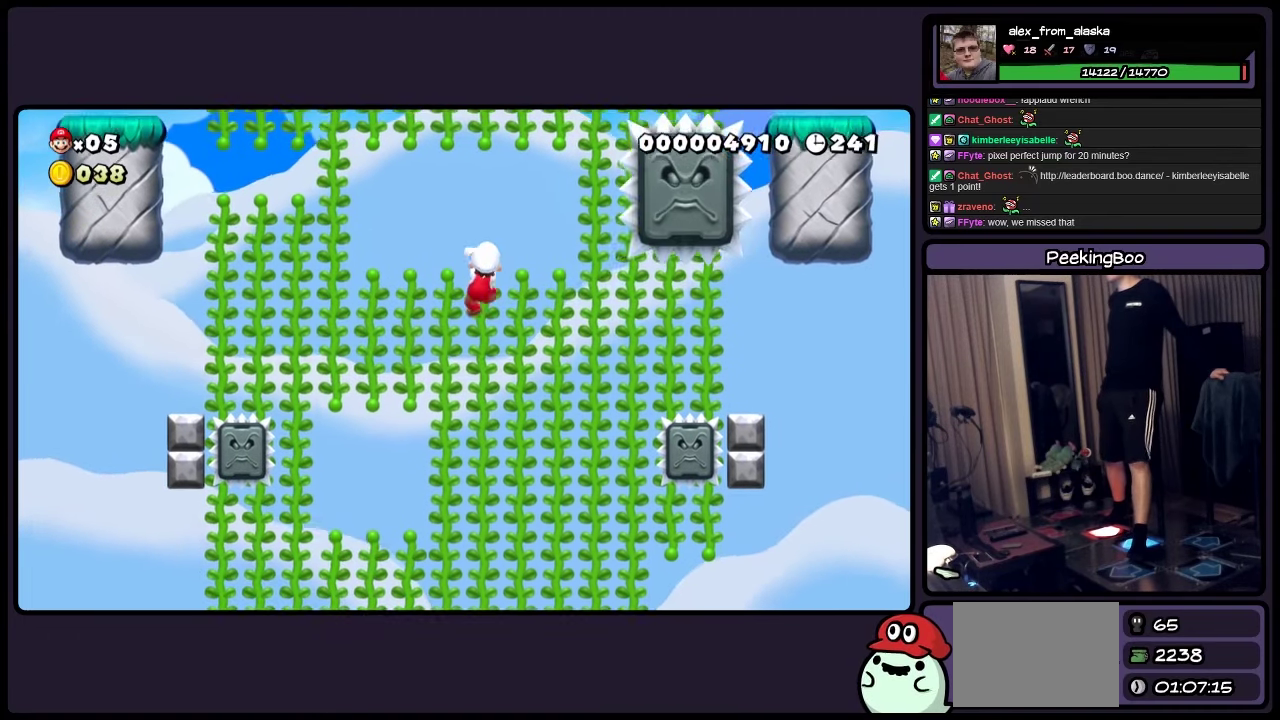
{"buttons": ["Y", "DPAD_DOWN"], "events": [[233, "DPAD_RIGHT", "up"], [450, "DPAD_DOWN", "down"]]}
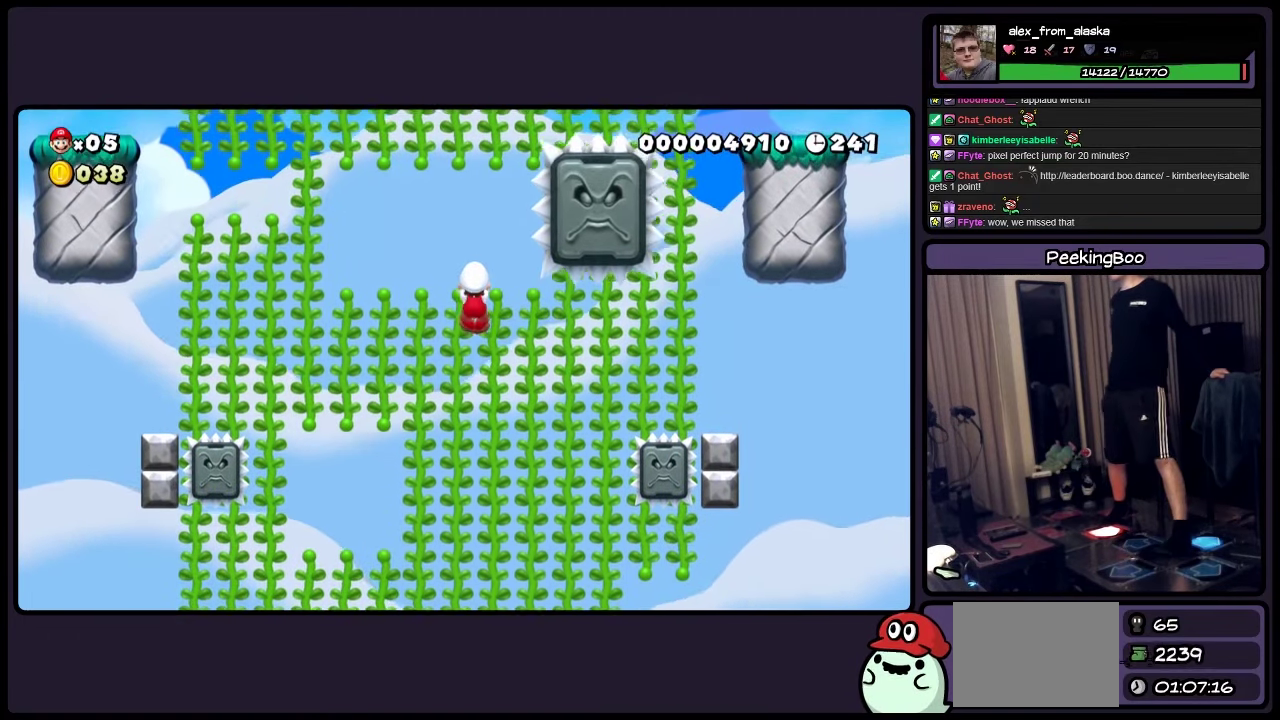
{"buttons": ["Y", "DPAD_RIGHT"], "events": [[150, "DPAD_DOWN", "up"], [400, "DPAD_RIGHT", "down"]]}
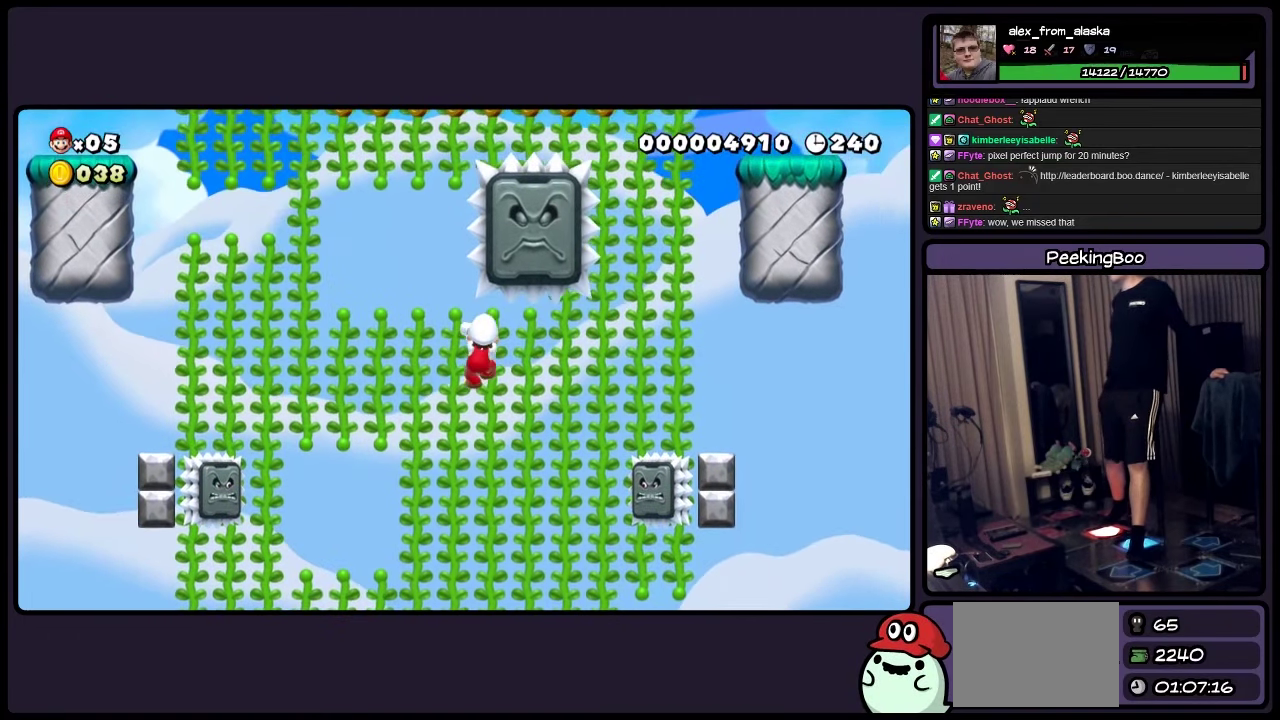
{"buttons": ["Y", "DPAD_RIGHT"], "events": []}
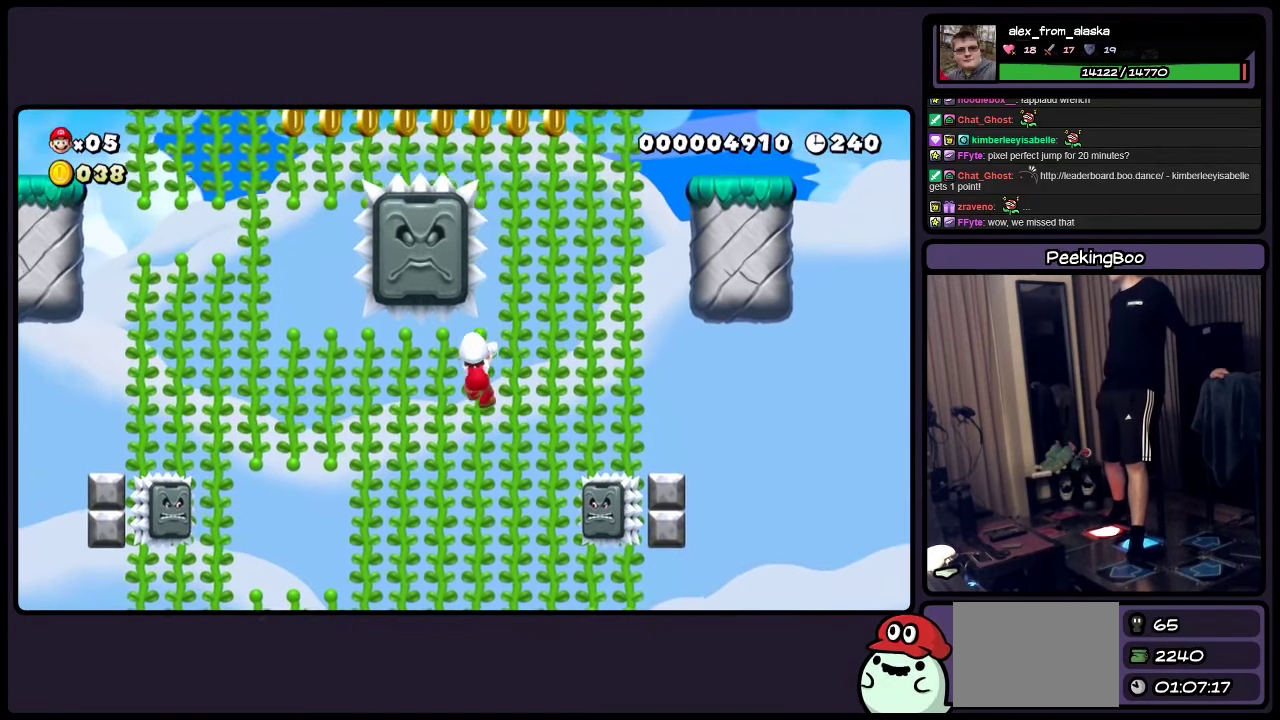
{"buttons": ["Y", "DPAD_UP"], "events": [[483, "DPAD_RIGHT", "up"], [483, "DPAD_UP", "down"]]}
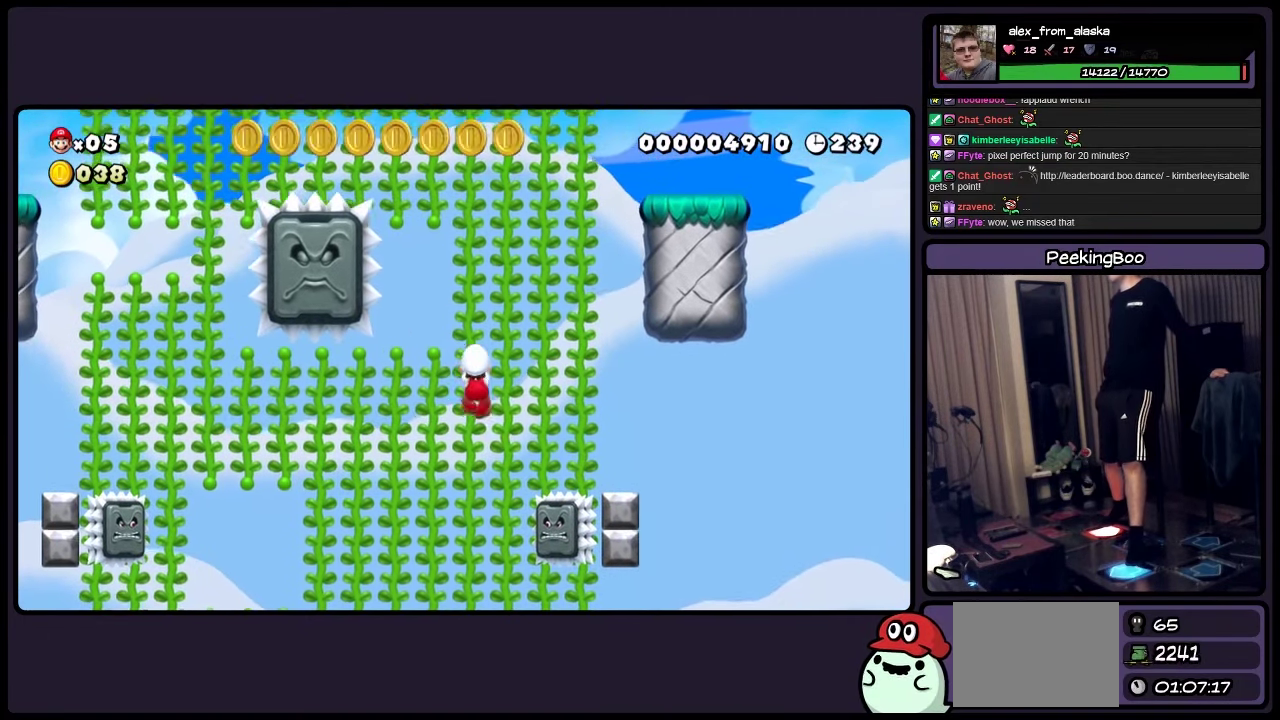
{"buttons": ["A", "Y"], "events": [[283, "A", "down"], [283, "DPAD_UP", "up"]]}
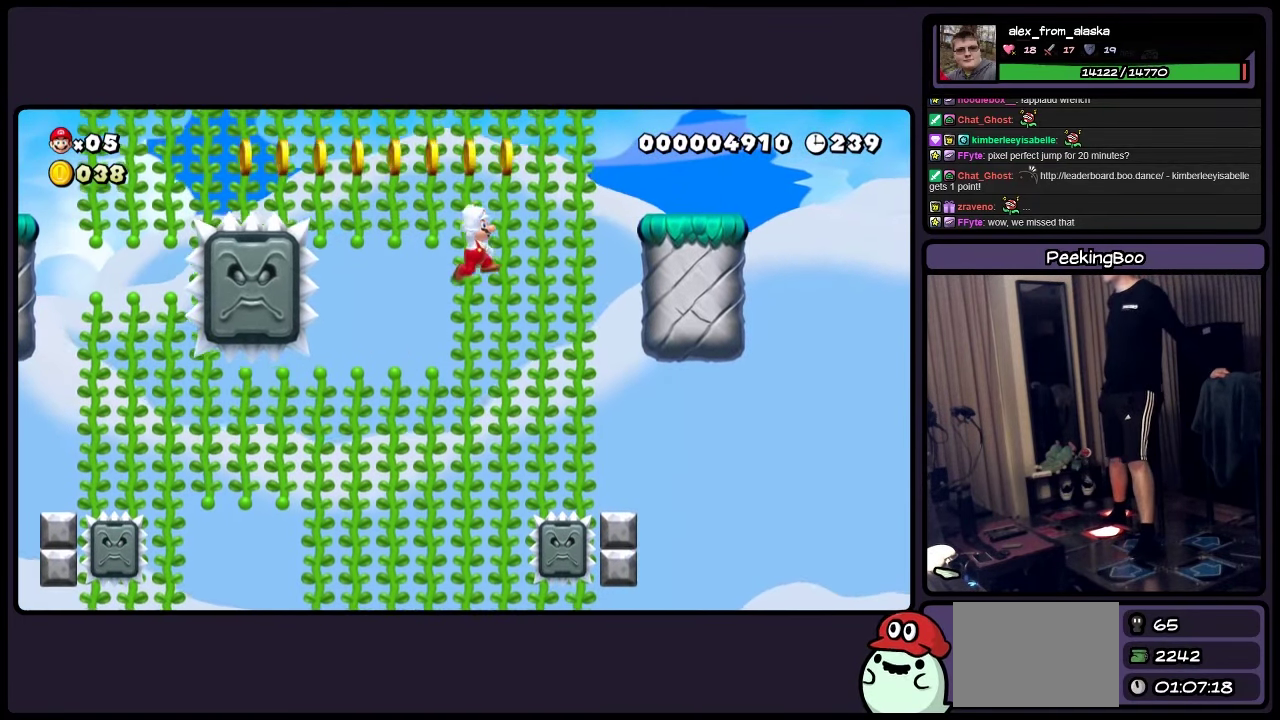
{"buttons": ["Y"], "events": [[200, "DPAD_UP", "down"], [316, "A", "up"], [450, "DPAD_UP", "up"]]}
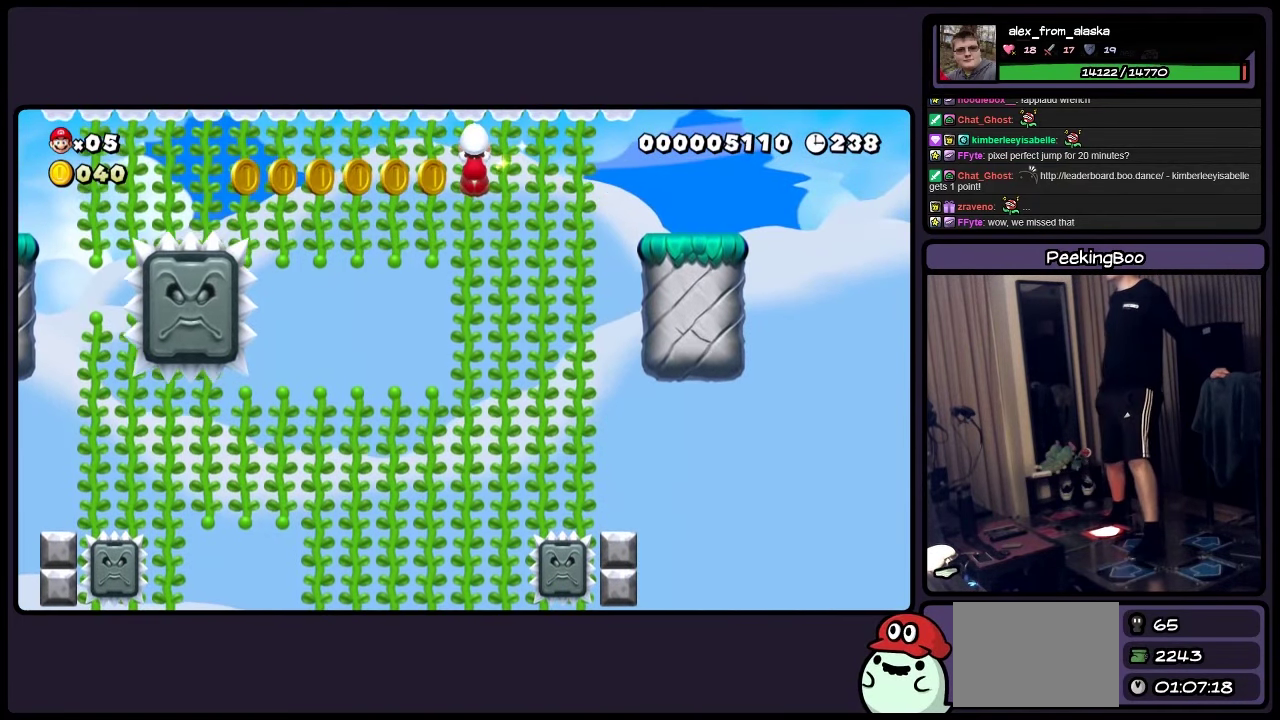
{"buttons": ["Y"], "events": []}
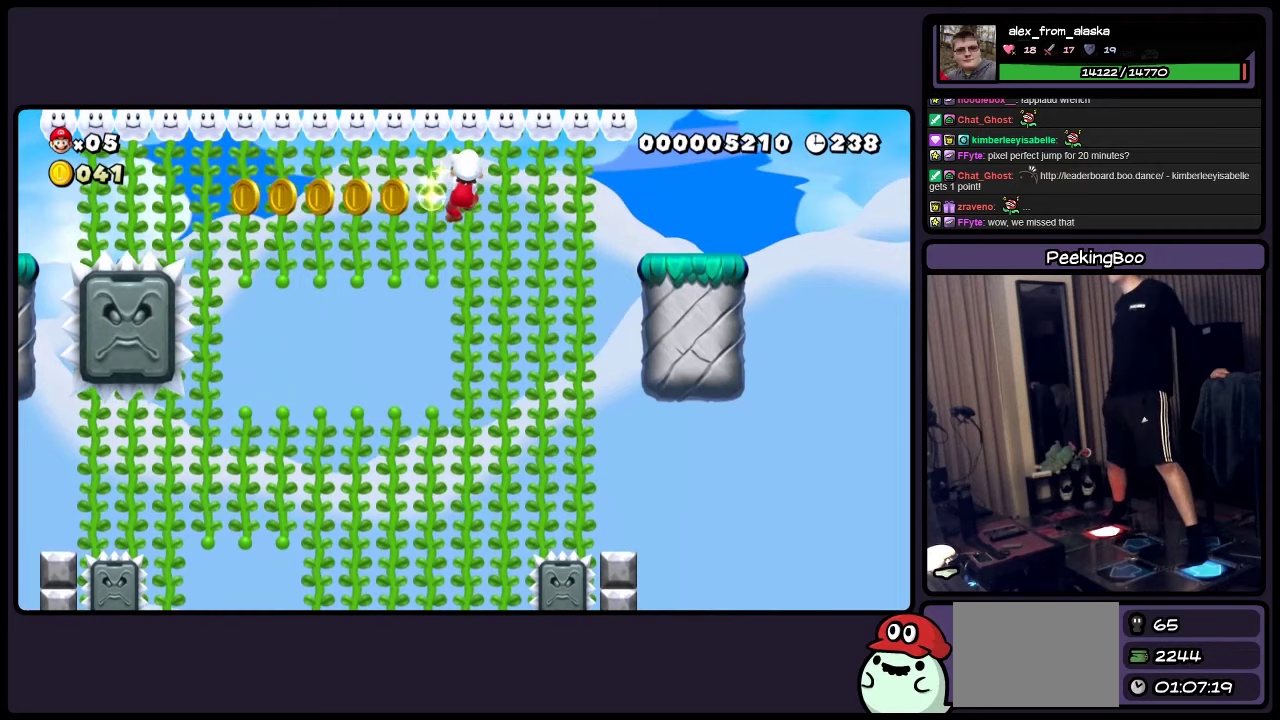
{"buttons": ["Y"], "events": []}
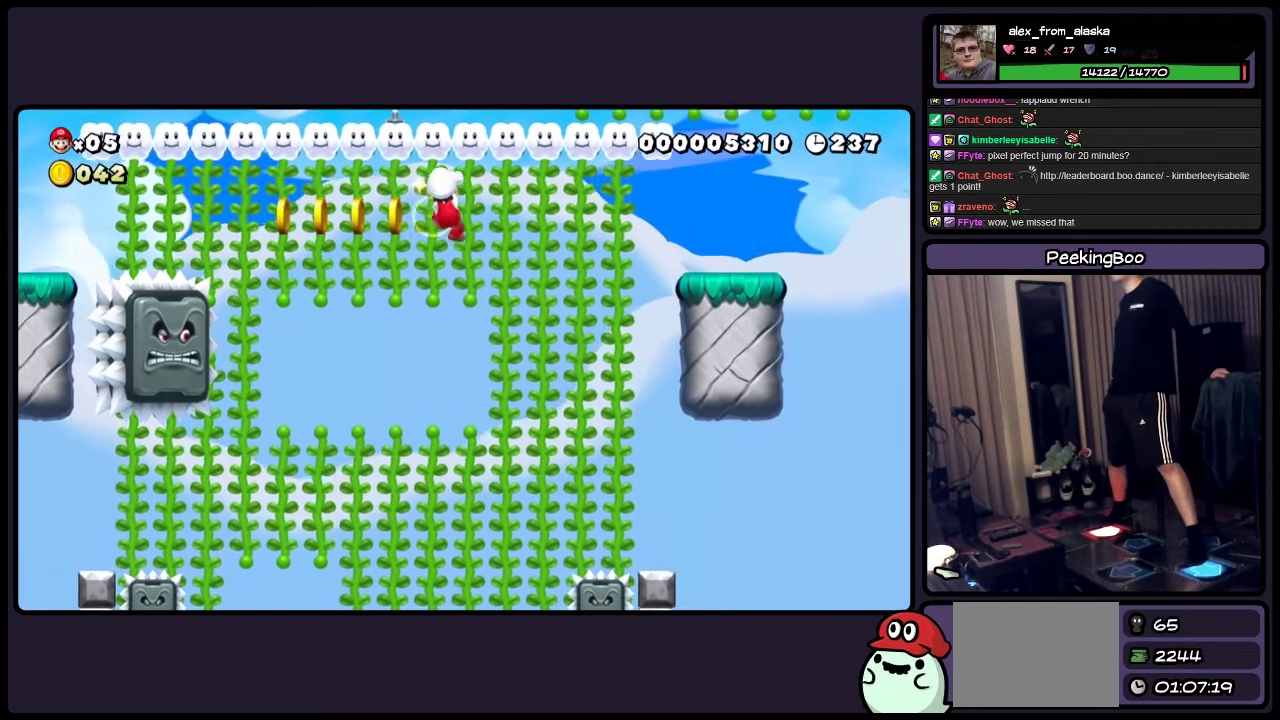
{"buttons": ["Y"], "events": []}
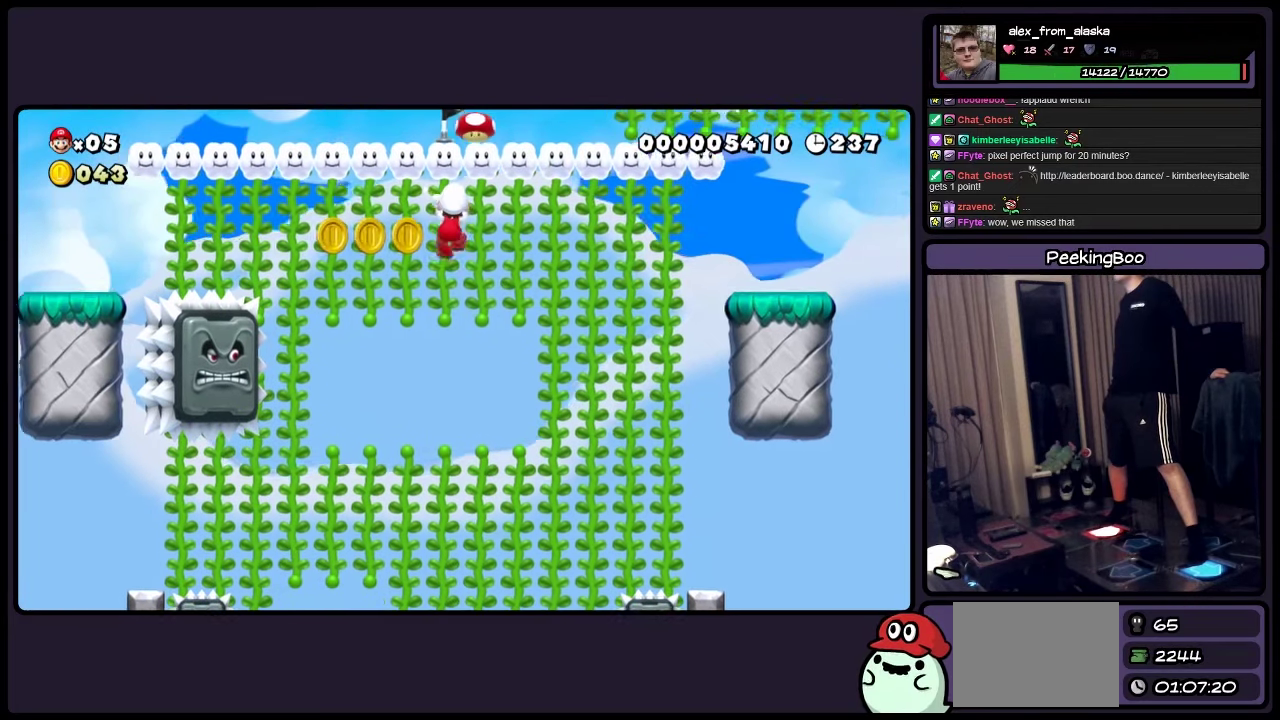
{"buttons": ["Y"], "events": []}
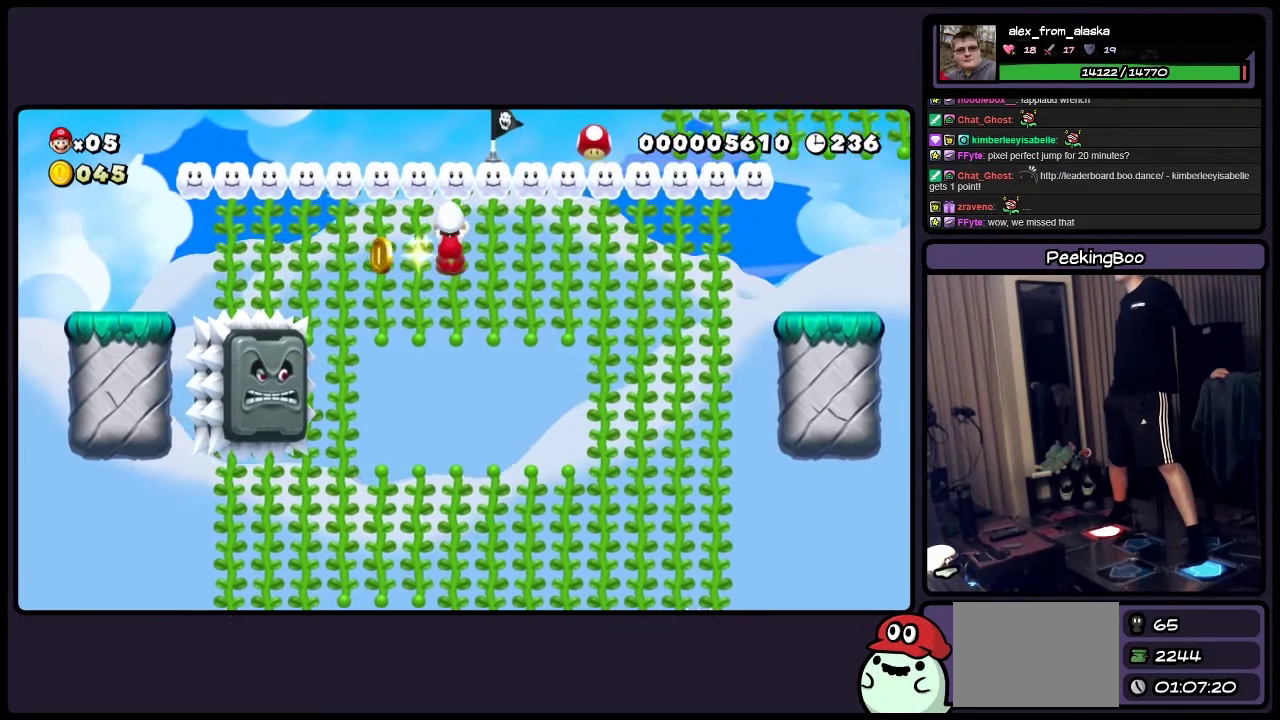
{"buttons": ["Y"], "events": []}
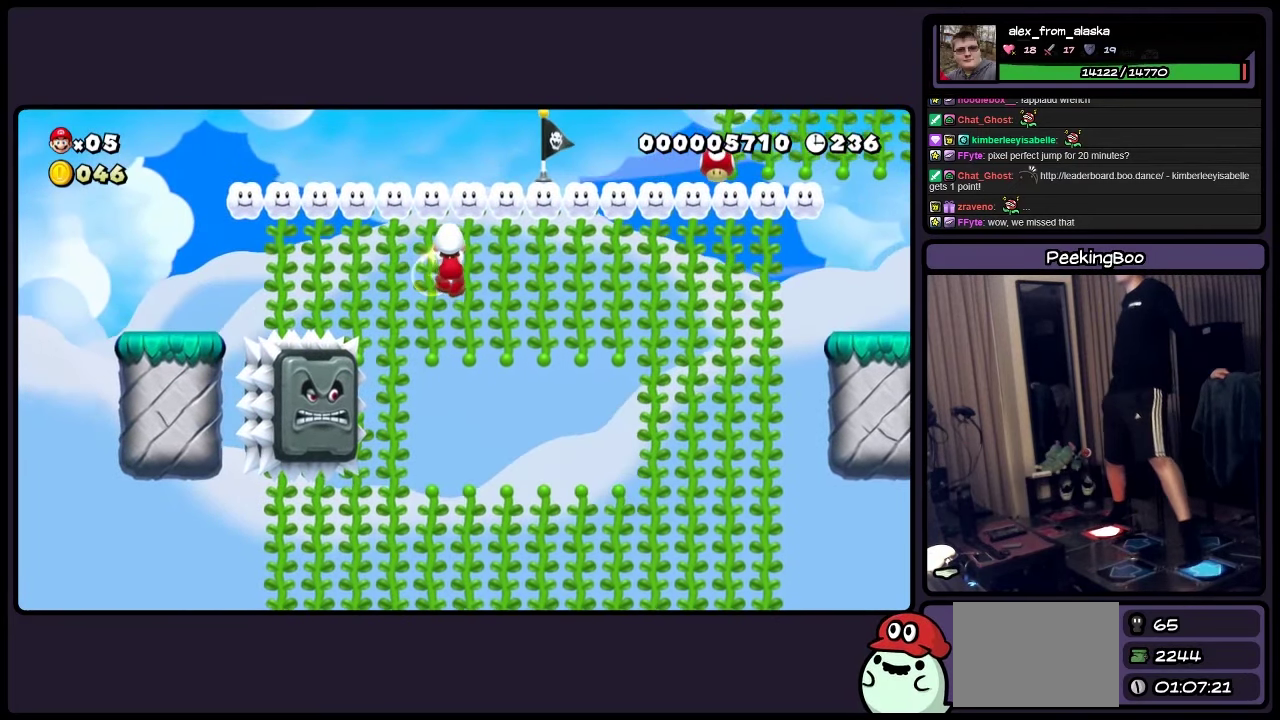
{"buttons": ["A", "Y", "DPAD_RIGHT"], "events": [[200, "A", "down"], [317, "DPAD_RIGHT", "down"]]}
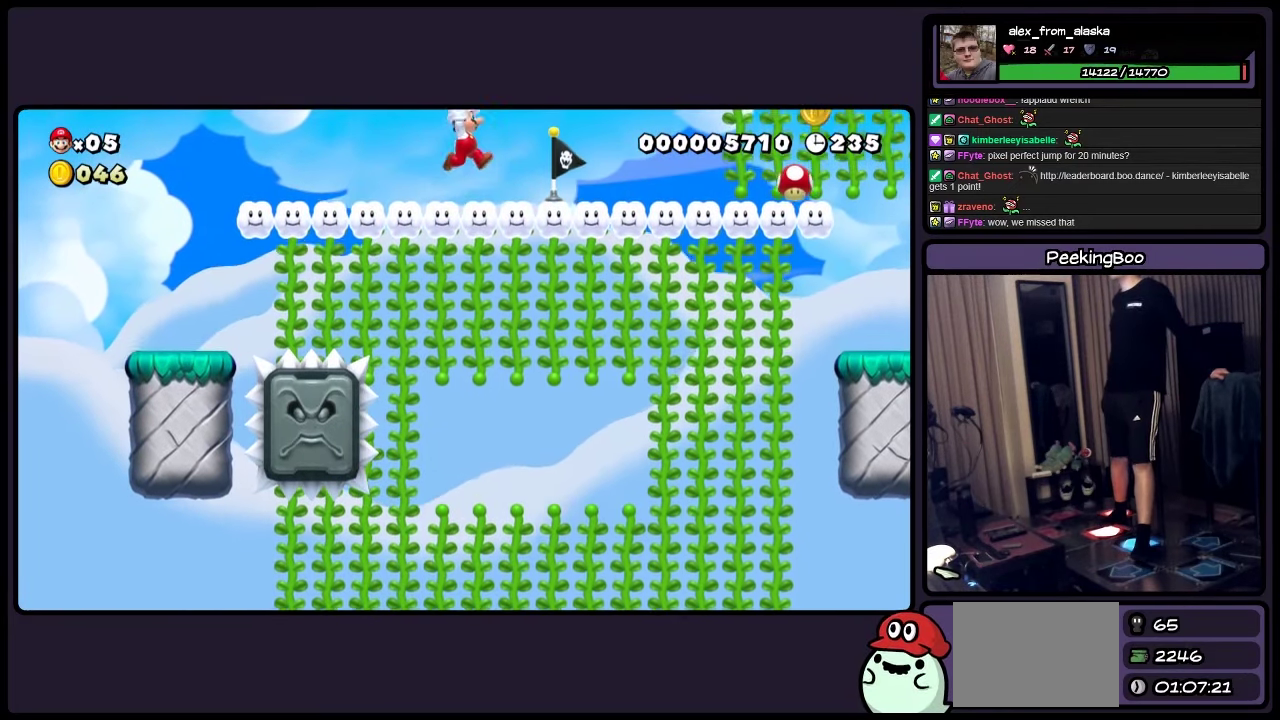
{"buttons": ["Y"], "events": [[67, "A", "up"], [150, "DPAD_RIGHT", "up"], [367, "DPAD_RIGHT", "down"], [483, "DPAD_RIGHT", "up"]]}